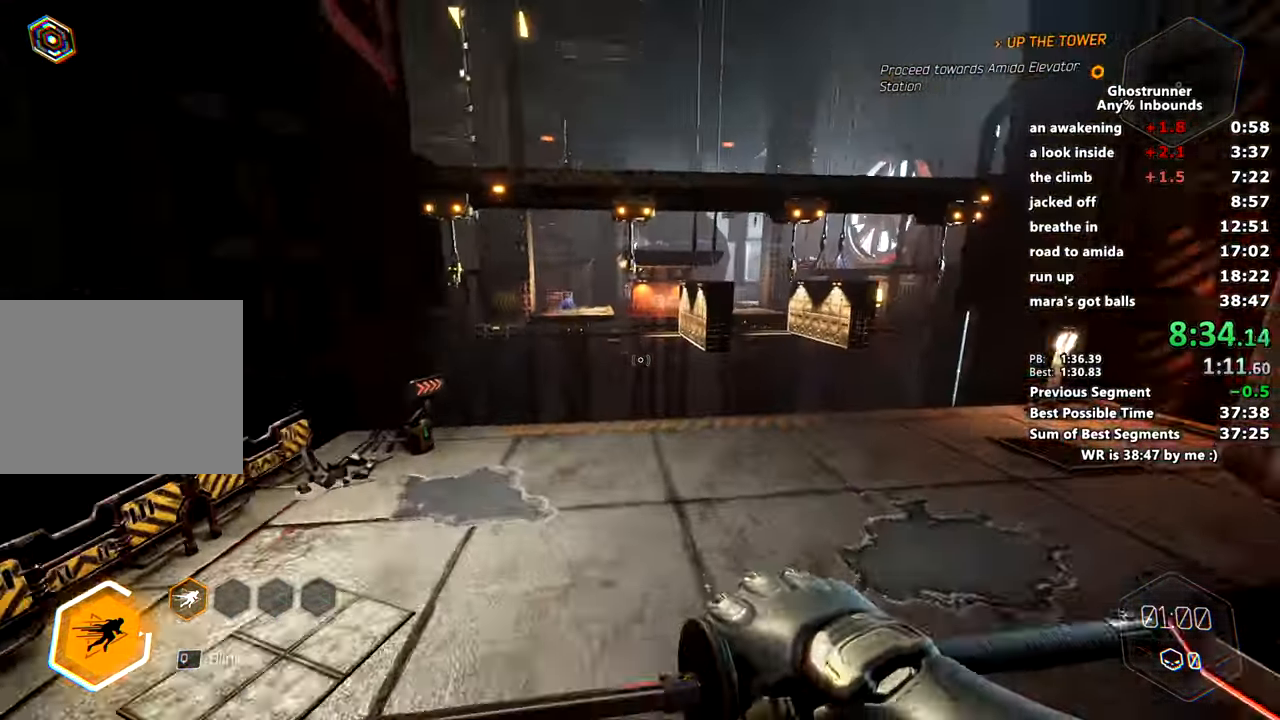
Gameplay with keyboard and mouse; each line is a JSON object with the keys and mouse buttons held at the frame after it. "events" lists presses ("down") and releases ("up") of "1", "2", "3", "4", "a", "c", "caps_lock", "ctrl", "d", "e", "escape", "f", "q", "r", "s", "shift", "space", "tab", "v", "w", "x", "z", "mouse_left" and "mouse_right" between this image and that frame as [ms after this image, input, new state], when the widget could be followed in between. "mouse_left", "mouse_right" = the "left", "right" buttons of the "mouse" list. No other keys are recorded. Mouse movement is not recorded. Not read: other_keys.
{"keys": ["w"], "mouse": ["right"], "events": [[16, "d", "down"], [300, "d", "up"], [484, "mouse_right", "down"]]}
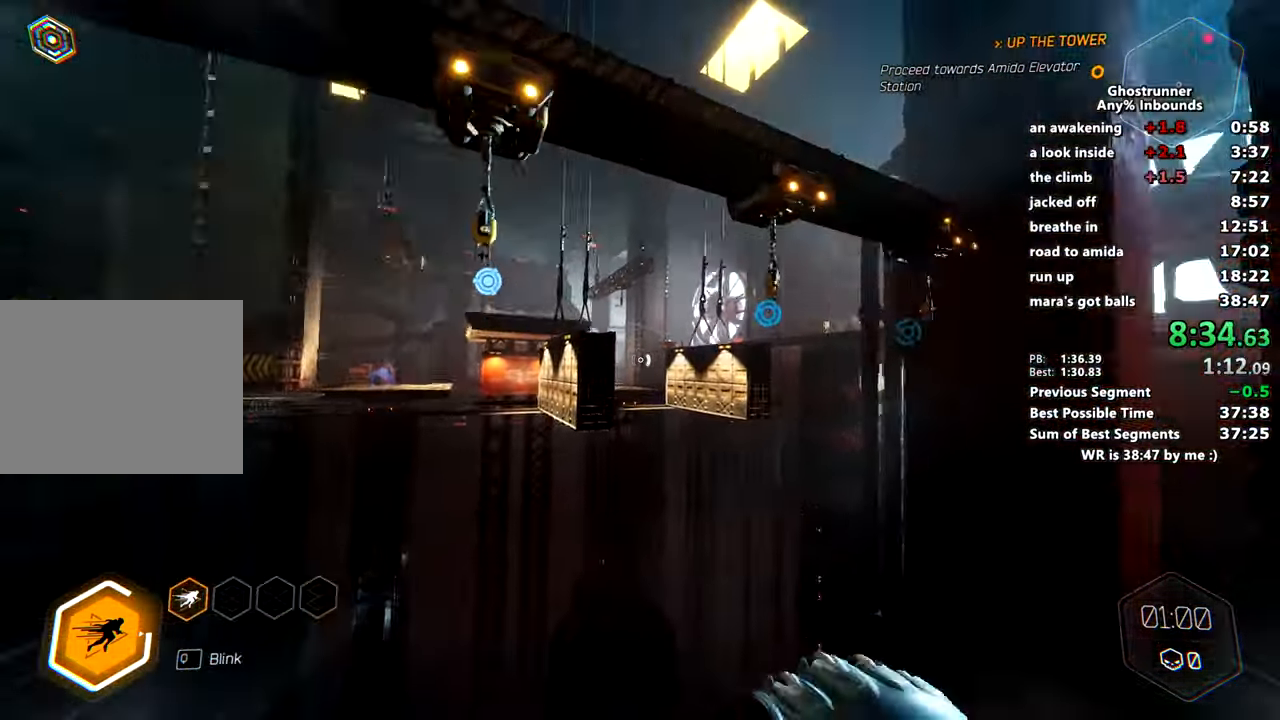
{"keys": ["a", "w"], "mouse": [], "events": [[217, "a", "down"], [217, "space", "down"], [351, "space", "up"], [367, "mouse_right", "up"], [401, "mouse_right", "down"], [451, "mouse_right", "up"]]}
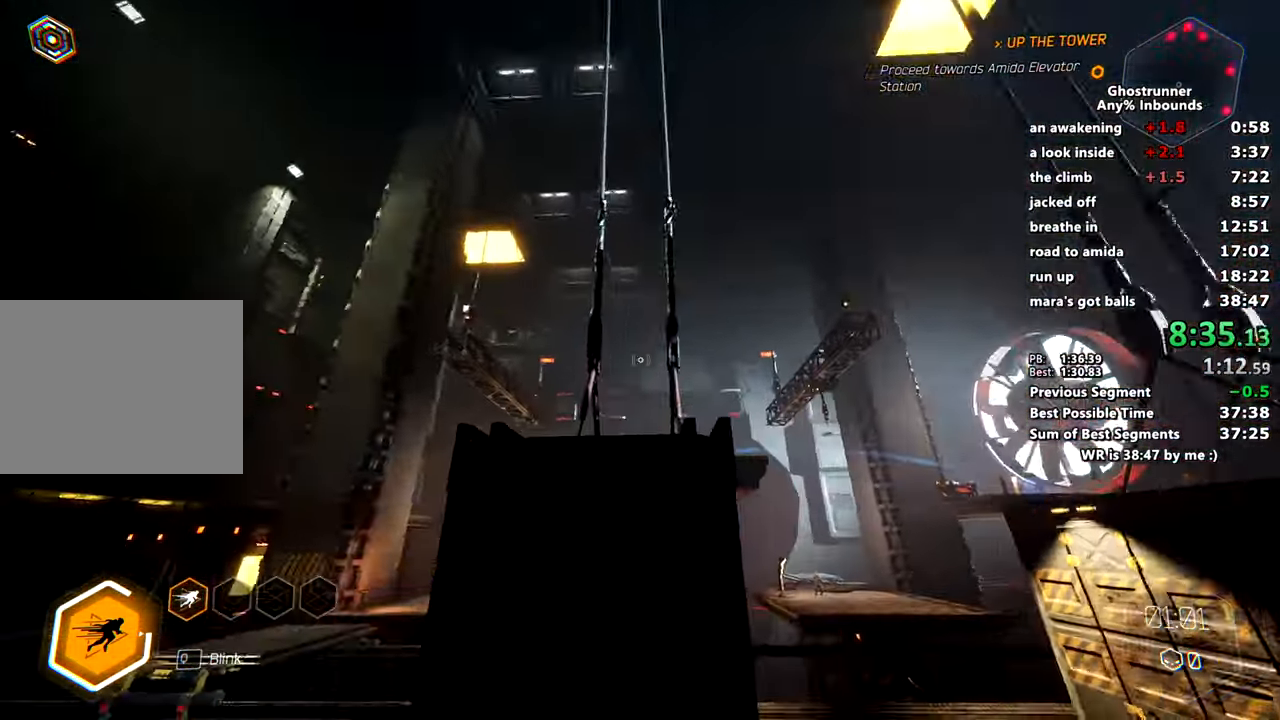
{"keys": ["w"], "mouse": [], "events": [[183, "a", "up"]]}
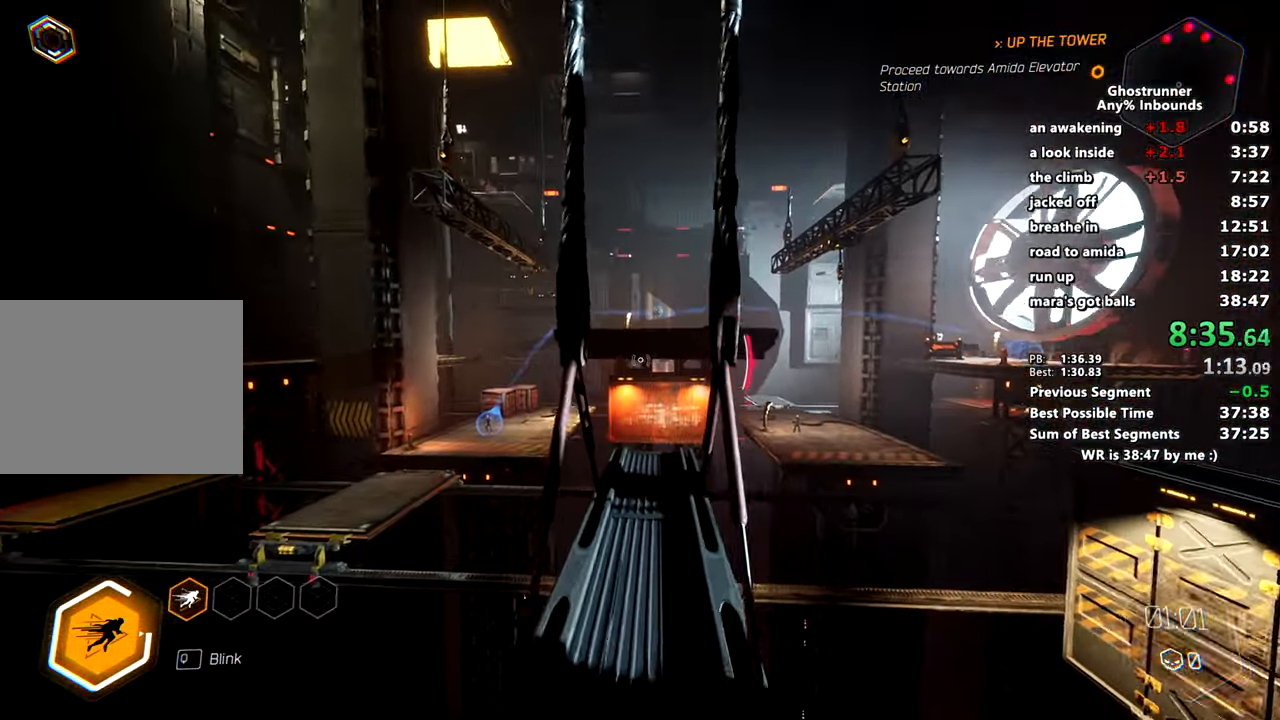
{"keys": ["w"], "mouse": ["right"], "events": [[301, "mouse_right", "down"]]}
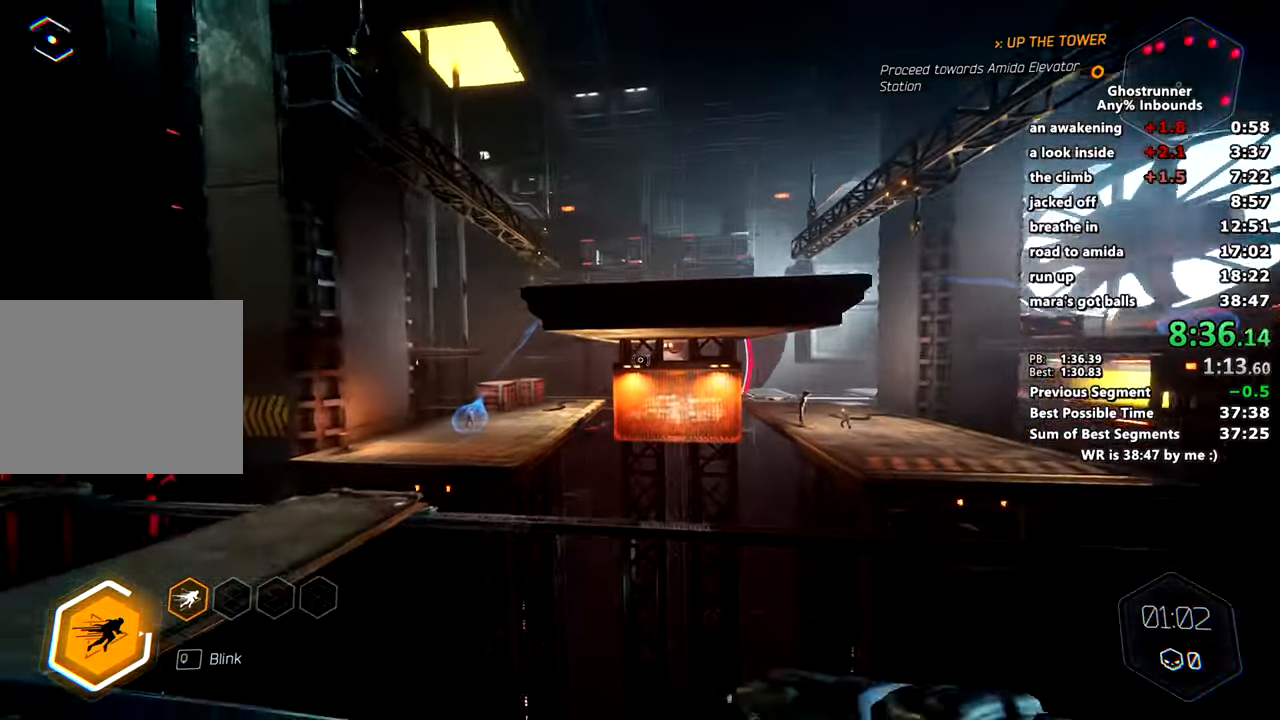
{"keys": ["w"], "mouse": [], "events": [[33, "space", "down"], [33, "x", "down"], [117, "mouse_right", "up"], [183, "mouse_right", "down"], [183, "space", "up"], [183, "x", "up"], [233, "mouse_right", "up"]]}
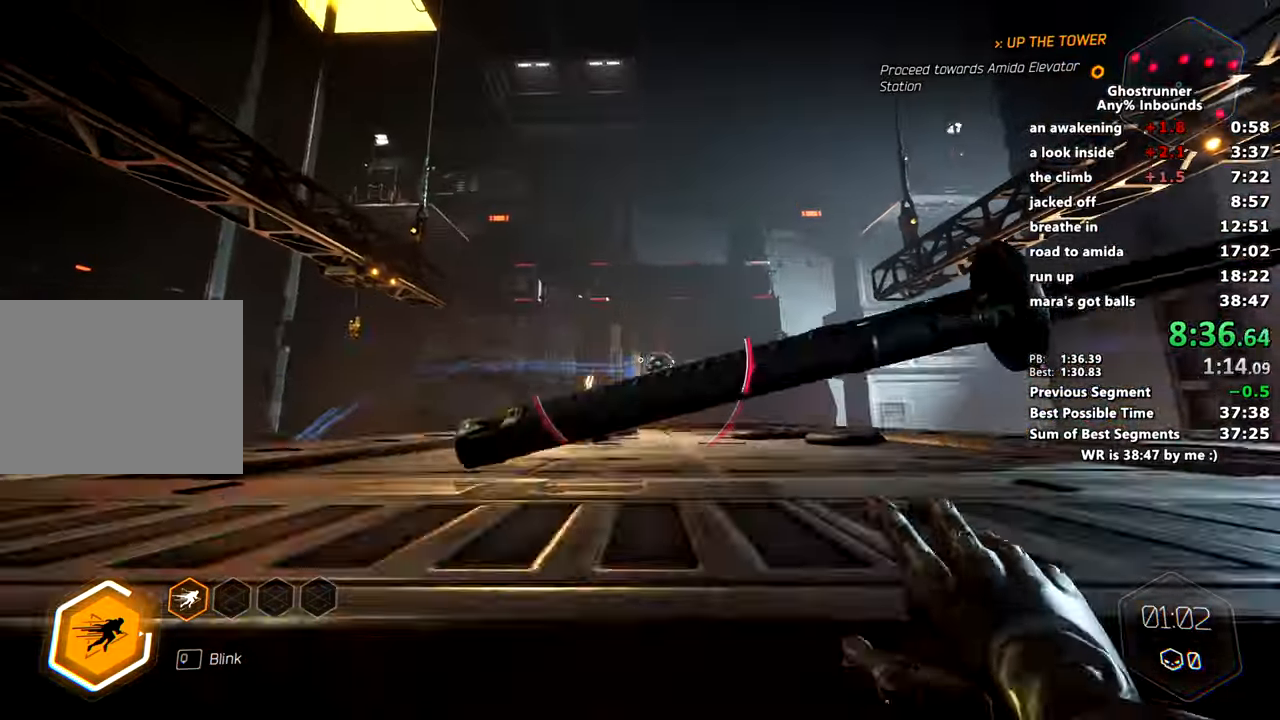
{"keys": ["w"], "mouse": [], "events": []}
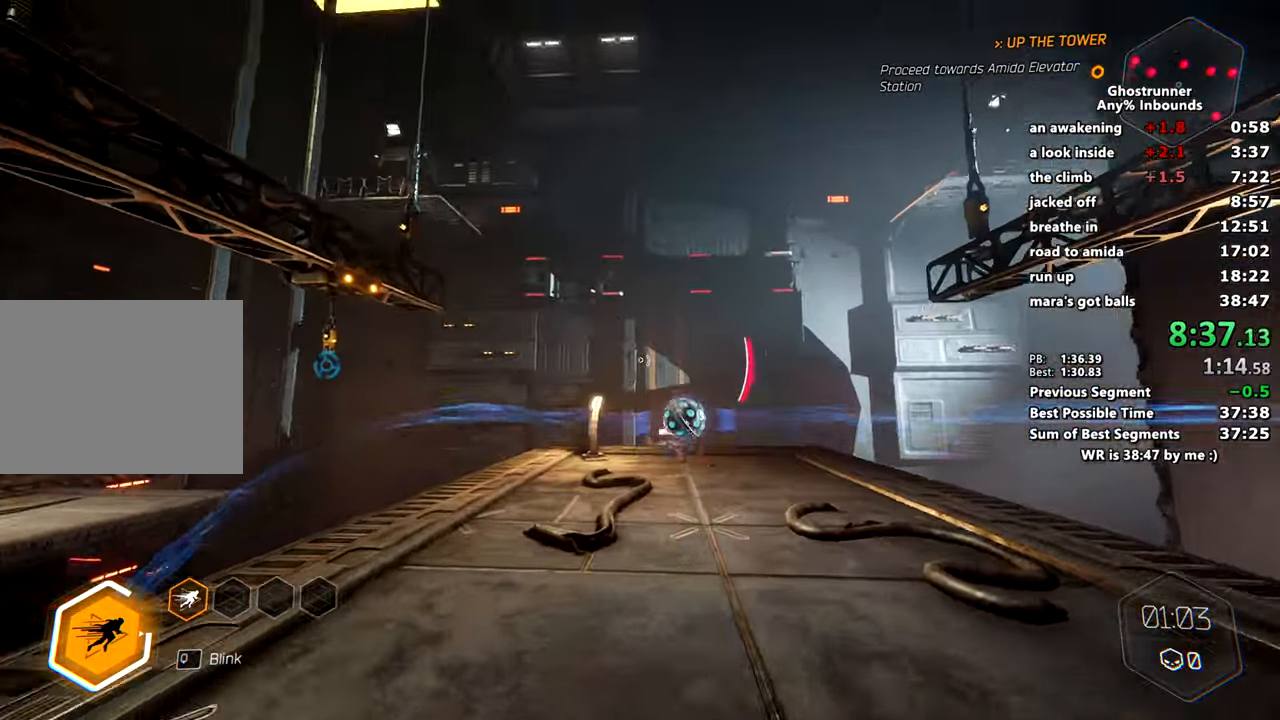
{"keys": ["w"], "mouse": ["right"], "events": [[250, "mouse_left", "down"], [300, "mouse_left", "up"], [484, "mouse_right", "down"]]}
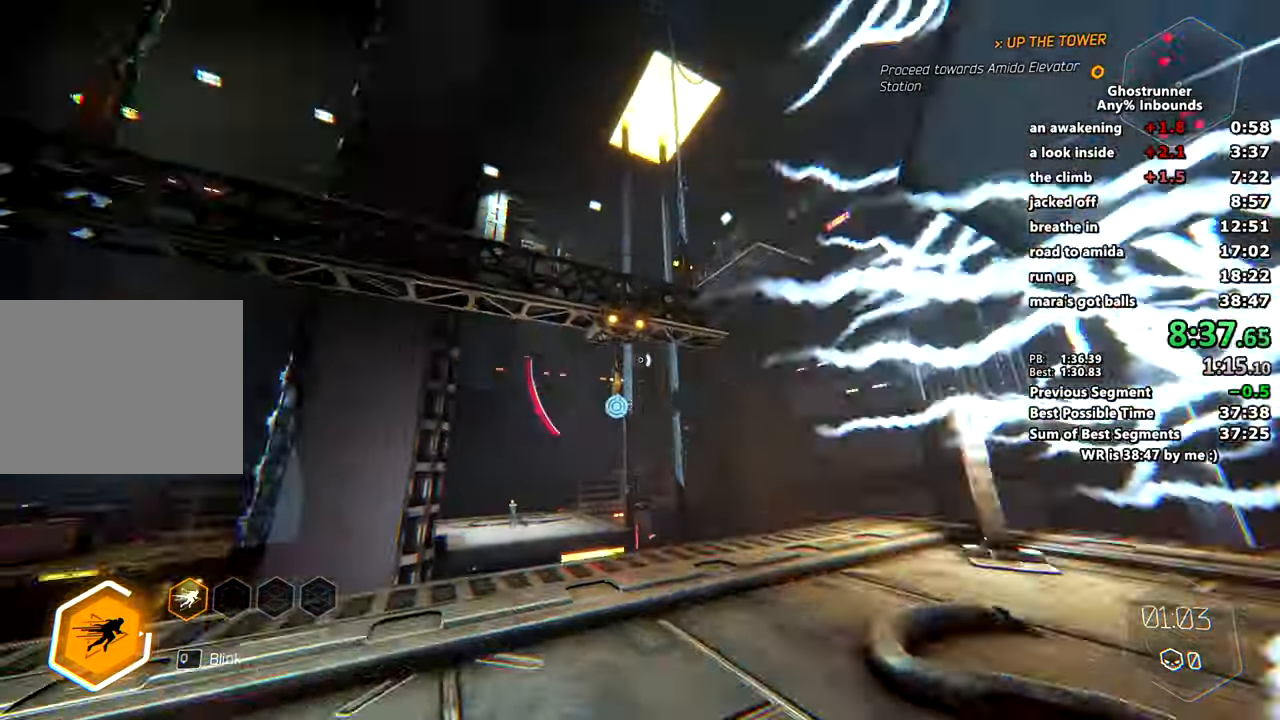
{"keys": ["w"], "mouse": [], "events": [[267, "space", "down"], [317, "mouse_right", "up"], [351, "mouse_right", "down"], [401, "space", "up"], [451, "mouse_right", "up"]]}
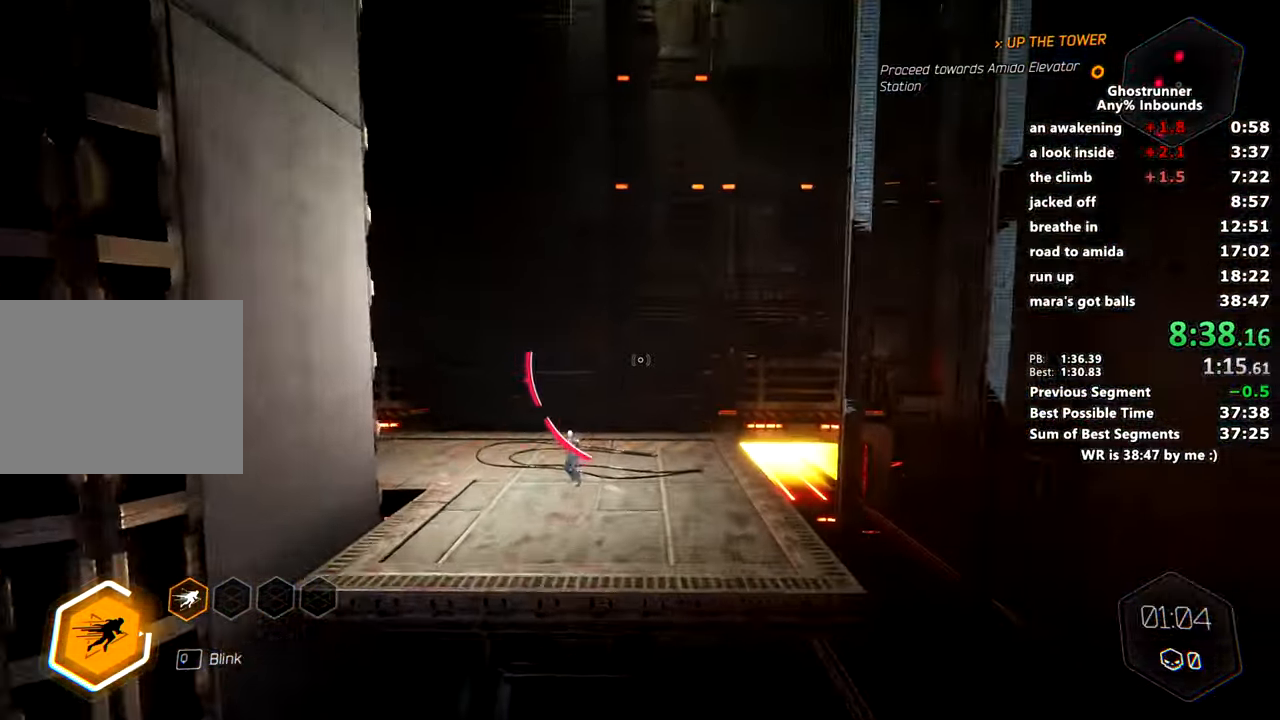
{"keys": ["w"], "mouse": [], "events": [[200, "d", "down"], [383, "mouse_left", "down"], [467, "d", "up"], [467, "mouse_left", "up"]]}
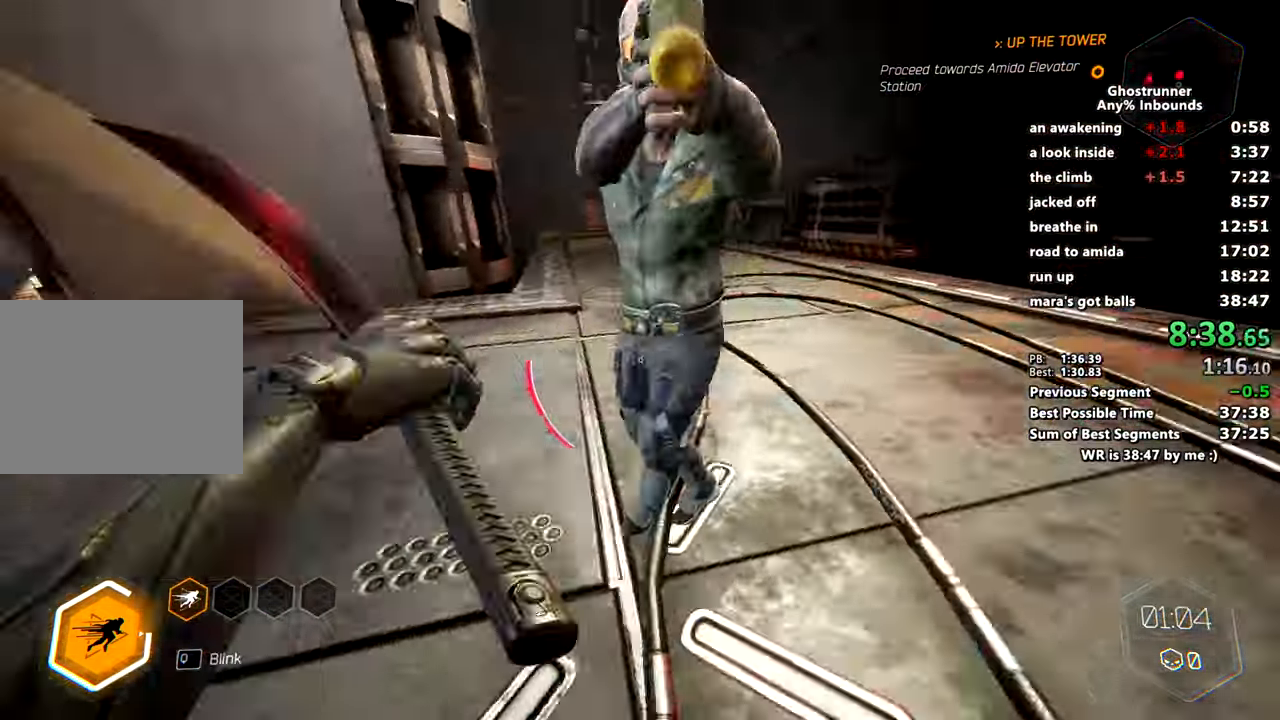
{"keys": ["d", "w"], "mouse": [], "events": [[150, "mouse_right", "down"], [251, "a", "down"], [301, "mouse_right", "up"], [334, "mouse_right", "down"], [334, "w", "up"], [401, "mouse_right", "up"], [434, "d", "down"], [501, "a", "up"], [501, "w", "down"]]}
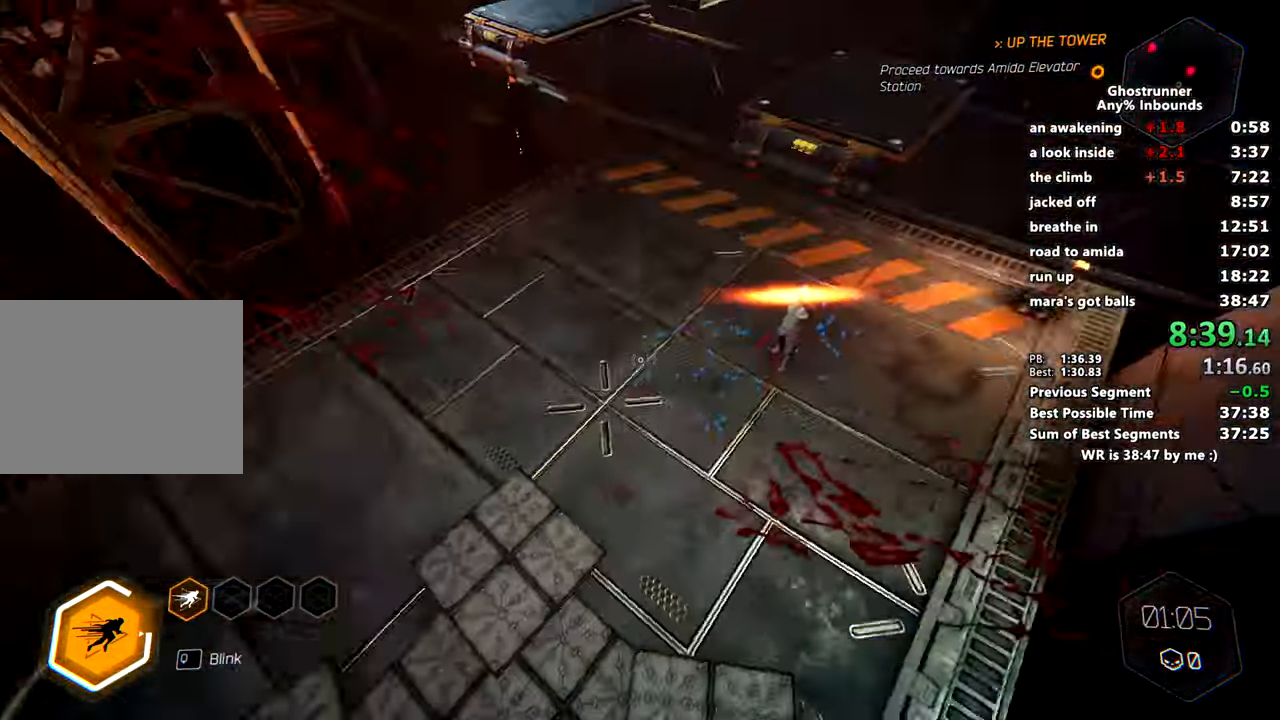
{"keys": ["w"], "mouse": [], "events": [[167, "d", "up"], [167, "mouse_left", "down"], [267, "mouse_left", "up"]]}
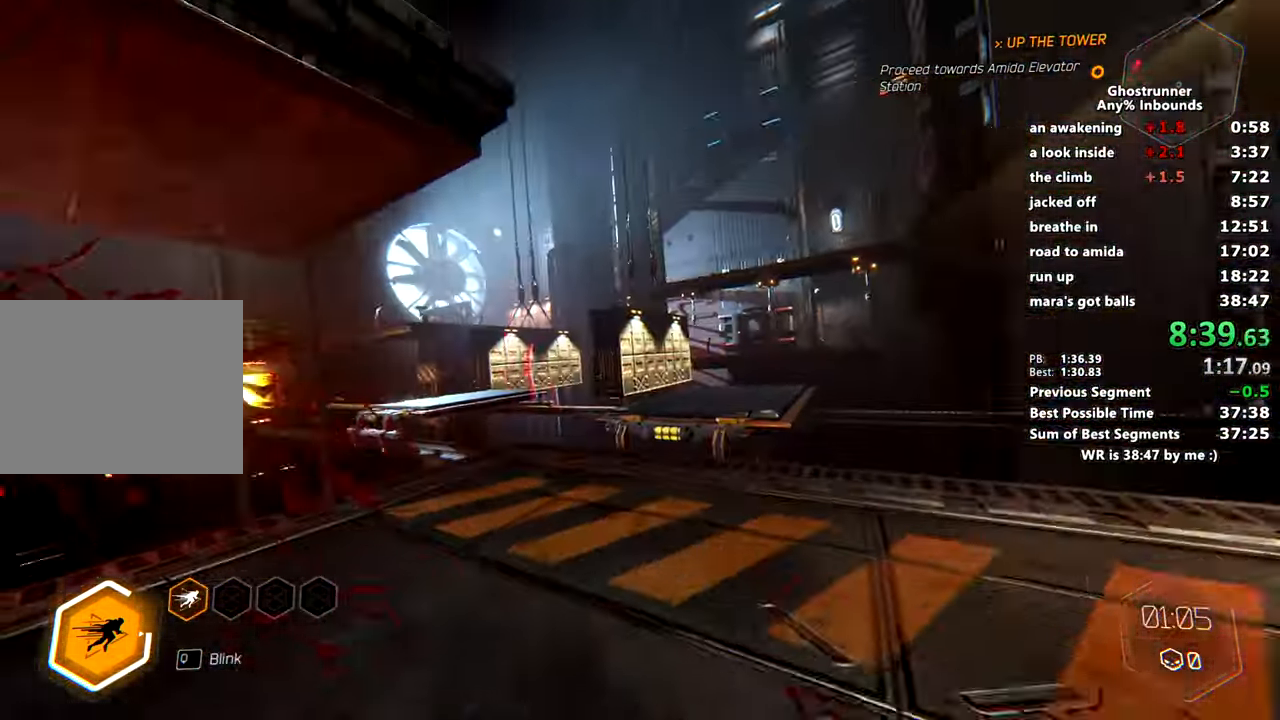
{"keys": ["a", "space", "w"], "mouse": ["right"], "events": [[184, "mouse_right", "down"], [417, "a", "down"], [417, "space", "down"]]}
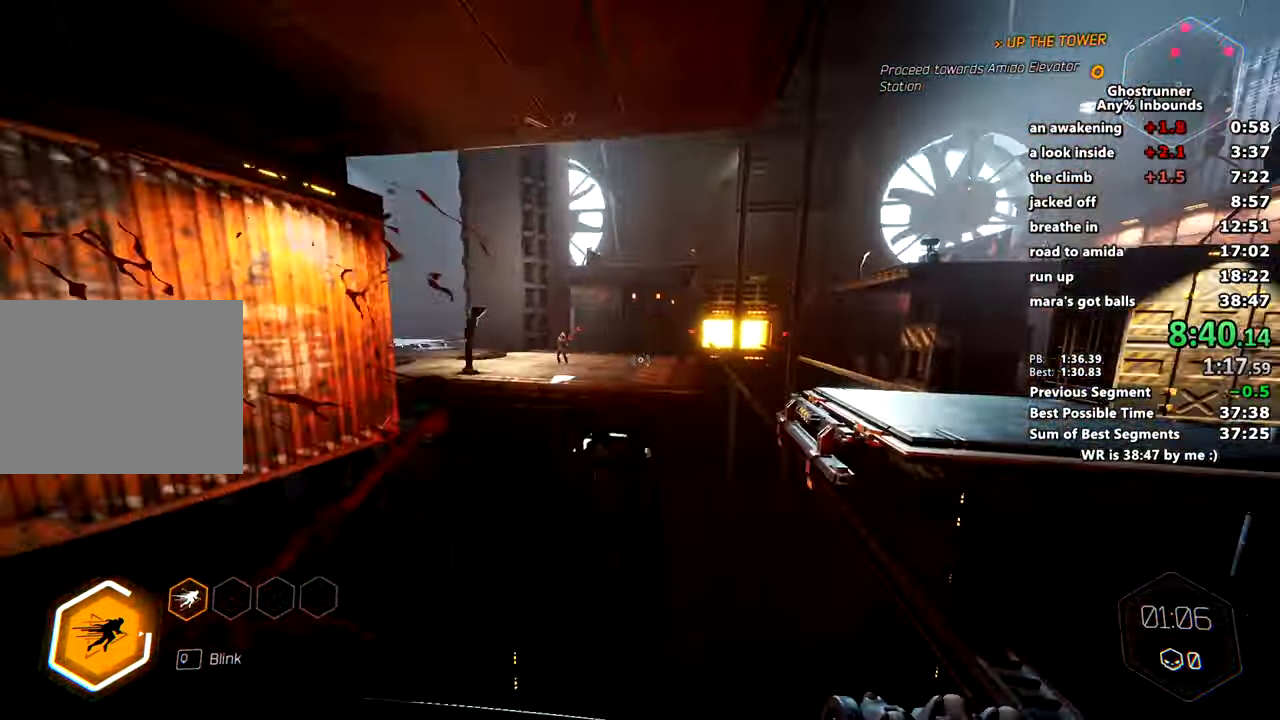
{"keys": ["a", "w"], "mouse": ["left"], "events": [[16, "mouse_right", "up"], [67, "space", "up"], [117, "mouse_right", "down"], [167, "mouse_right", "up"], [484, "mouse_left", "down"]]}
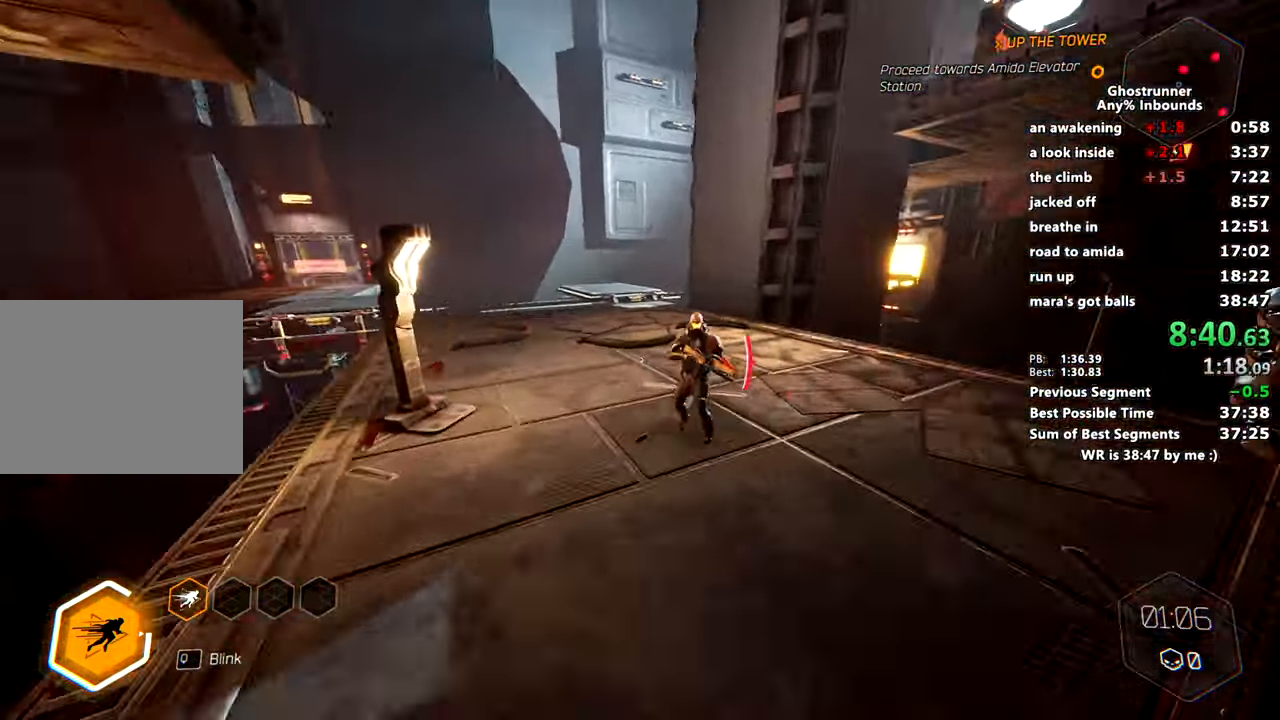
{"keys": ["w"], "mouse": ["left"], "events": [[84, "a", "up"], [134, "mouse_left", "up"], [467, "mouse_left", "down"]]}
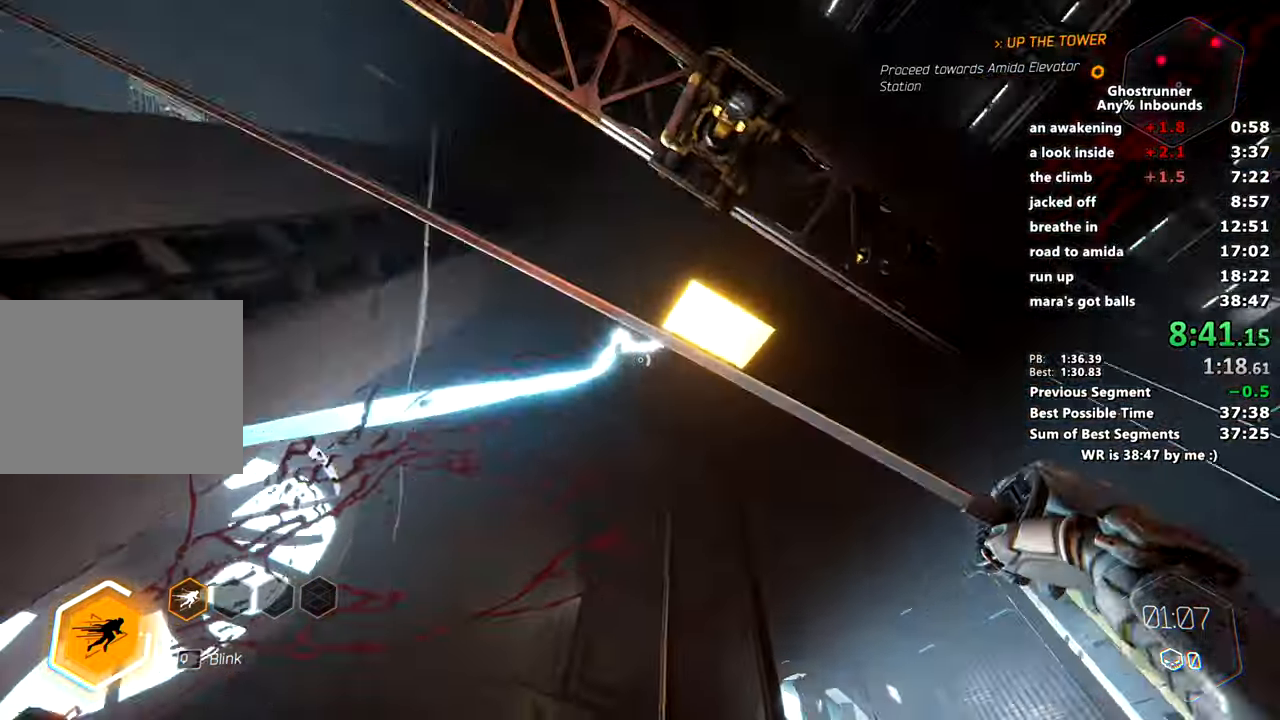
{"keys": ["a", "w"], "mouse": [], "events": [[50, "mouse_left", "up"], [150, "mouse_right", "down"], [283, "mouse_right", "up"], [467, "a", "down"]]}
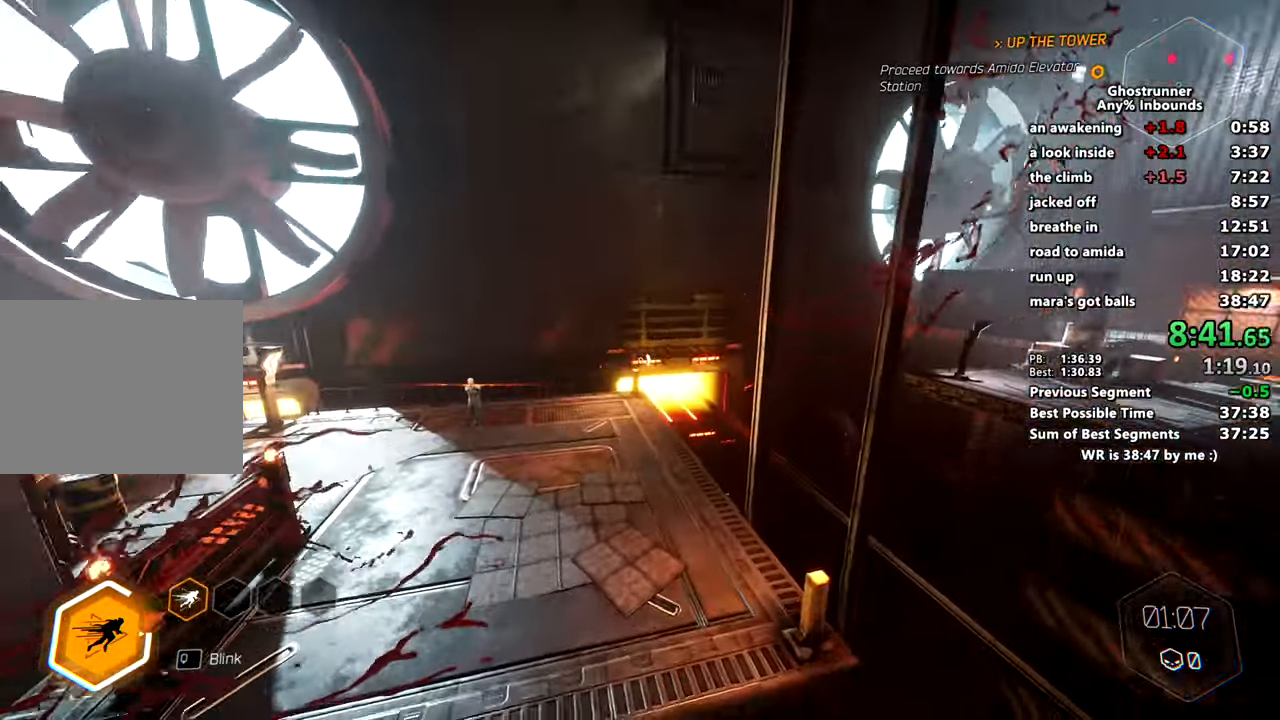
{"keys": ["w"], "mouse": [], "events": [[150, "a", "up"], [200, "d", "down"], [317, "d", "up"]]}
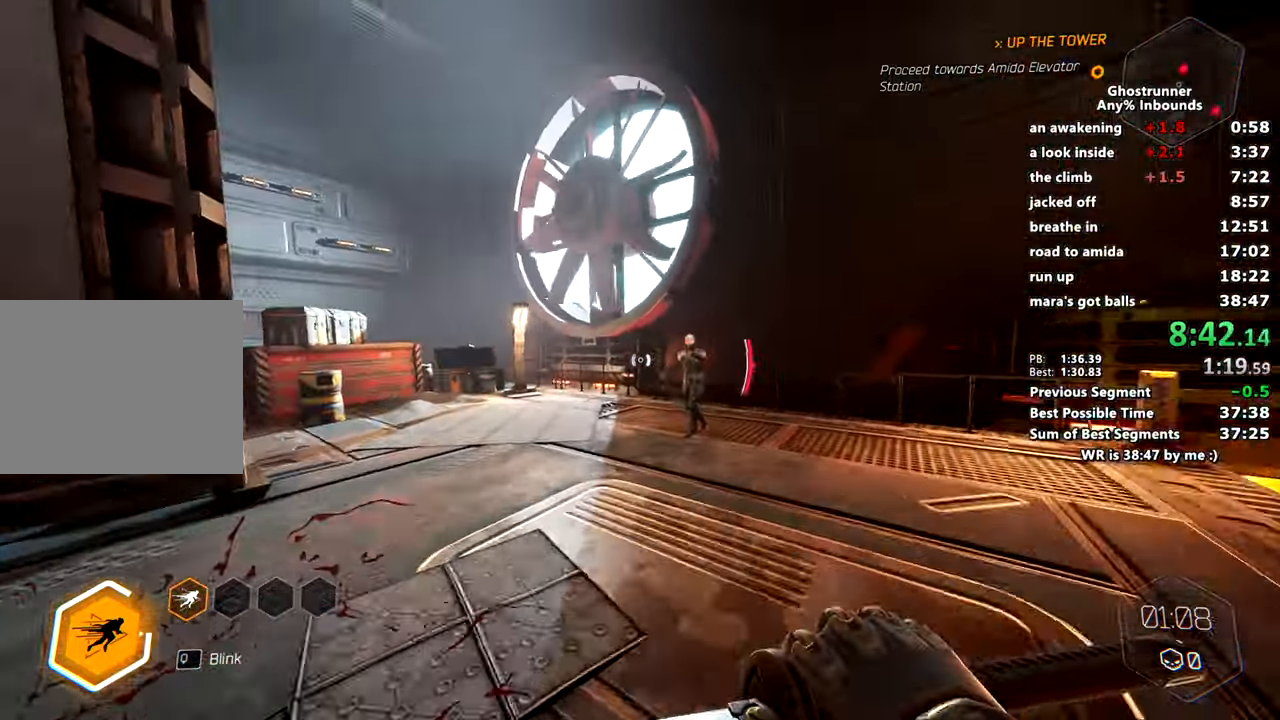
{"keys": ["w"], "mouse": ["right"], "events": [[16, "mouse_left", "down"], [133, "mouse_left", "up"], [367, "mouse_right", "down"]]}
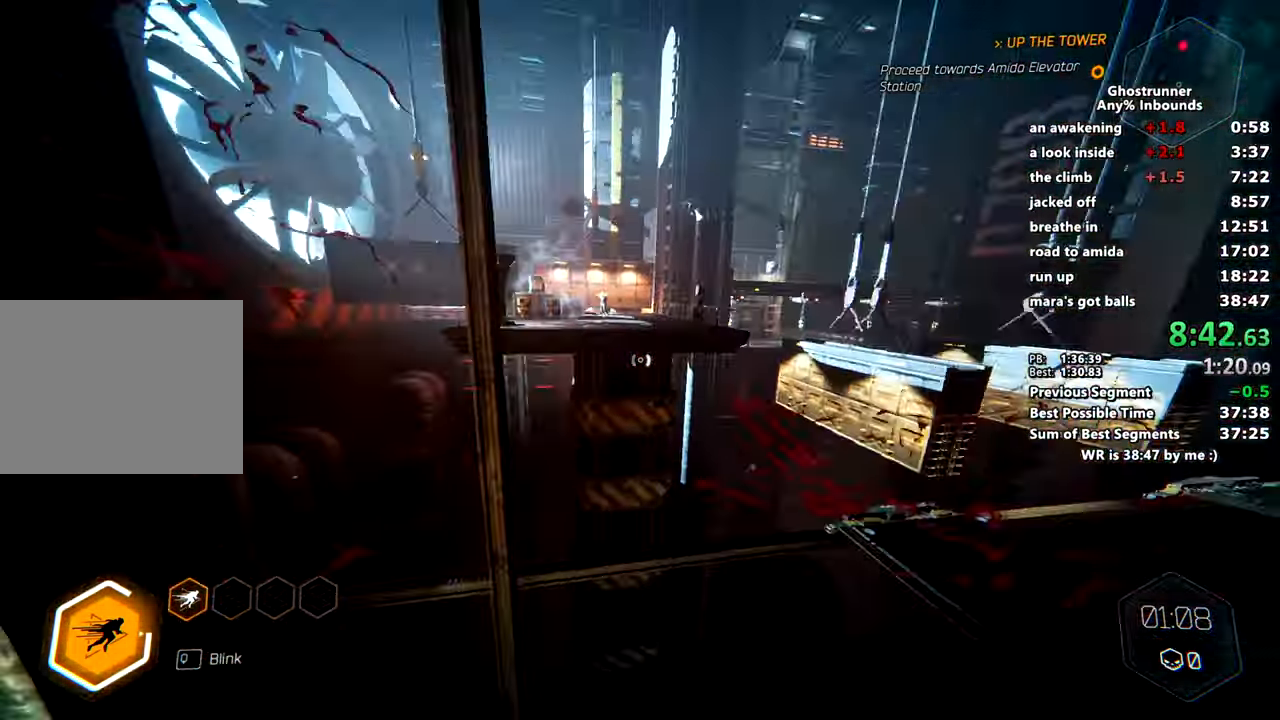
{"keys": [], "mouse": [], "events": [[100, "space", "down"], [134, "mouse_right", "up"], [234, "q", "down"], [234, "space", "up"], [284, "mouse_left", "down"], [334, "q", "up"], [334, "w", "up"], [384, "mouse_left", "up"]]}
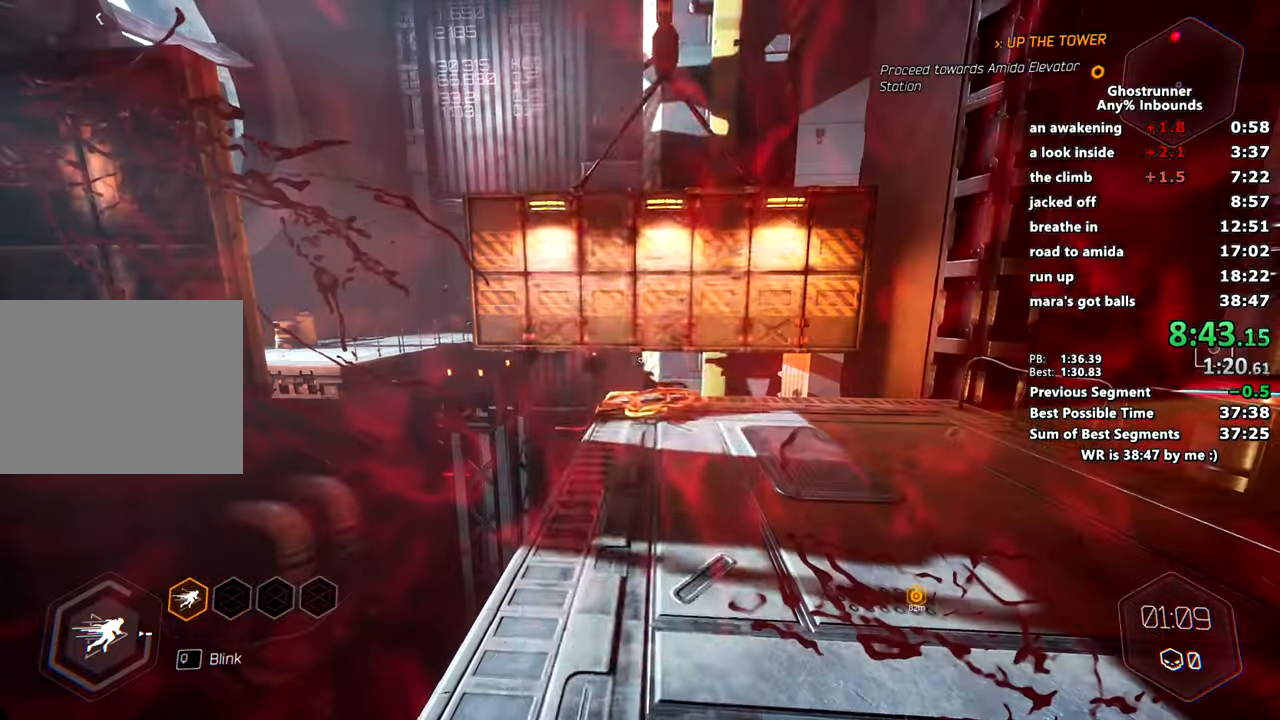
{"keys": [], "mouse": [], "events": [[350, "s", "down"], [400, "s", "up"]]}
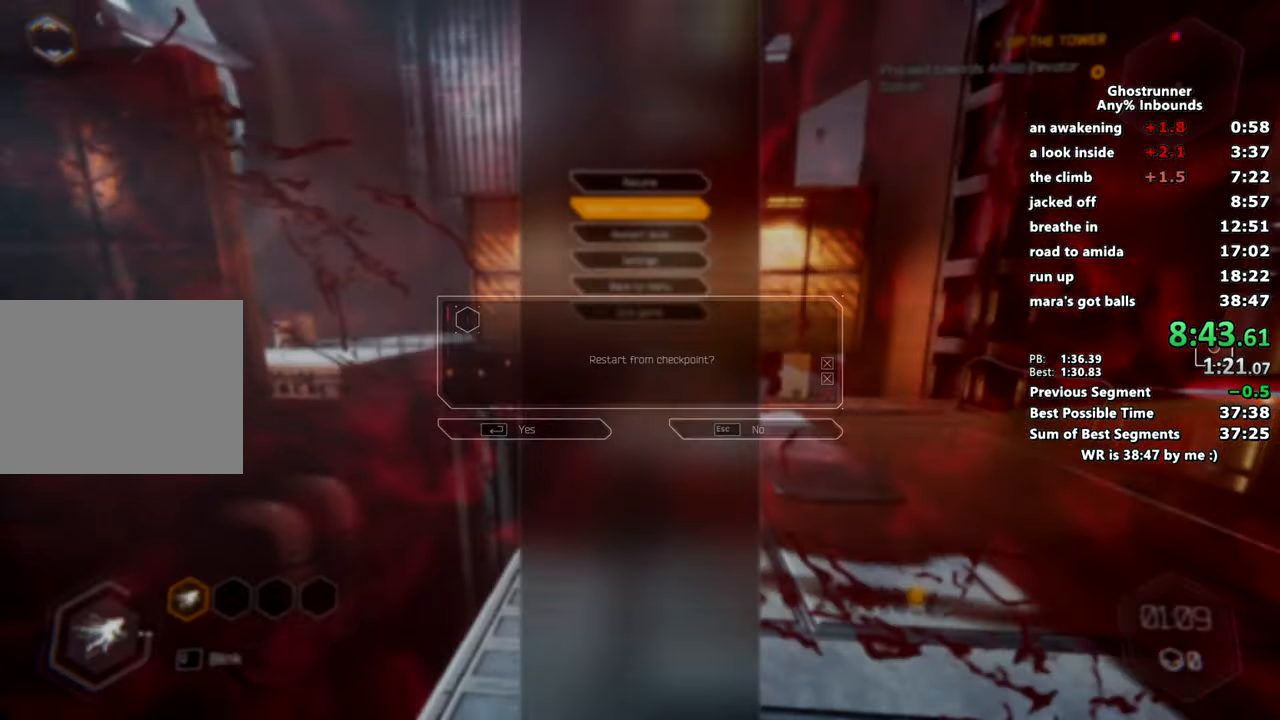
{"keys": ["w"], "mouse": [], "events": [[50, "w", "down"]]}
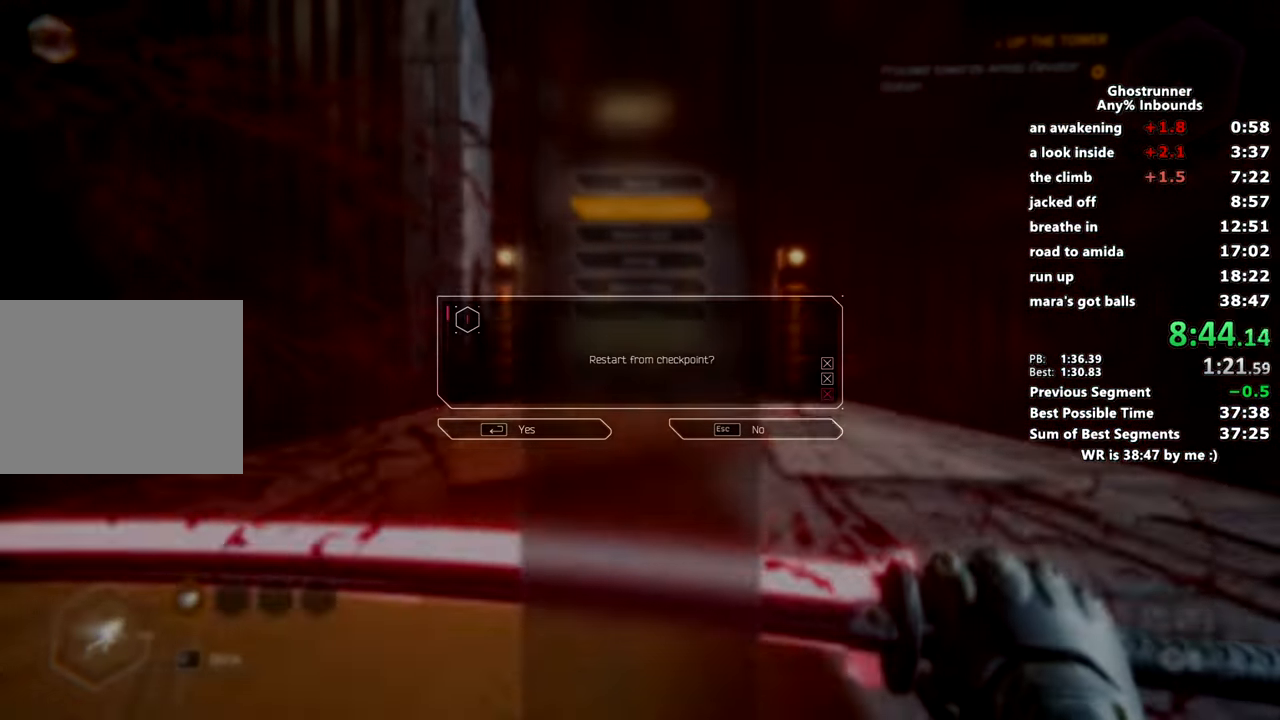
{"keys": ["w"], "mouse": [], "events": [[150, "space", "down"], [284, "space", "up"], [384, "mouse_right", "down"], [467, "mouse_right", "up"]]}
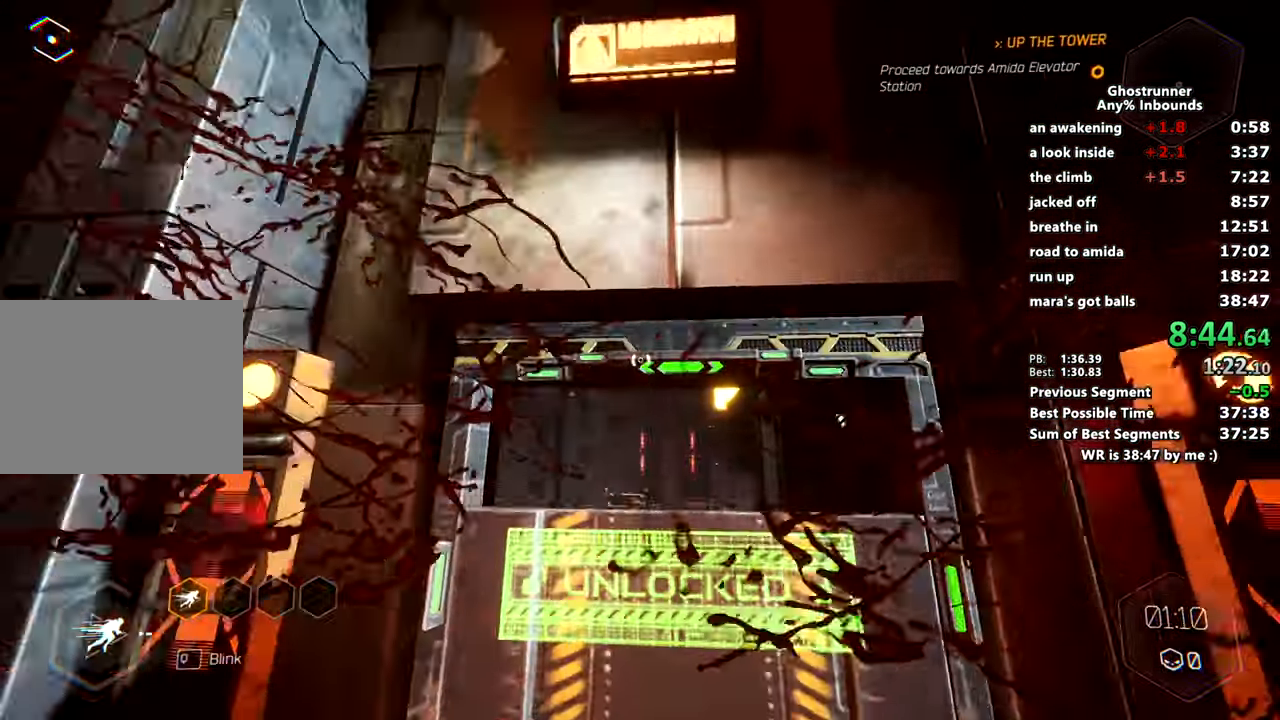
{"keys": ["d", "w"], "mouse": [], "events": [[400, "d", "down"]]}
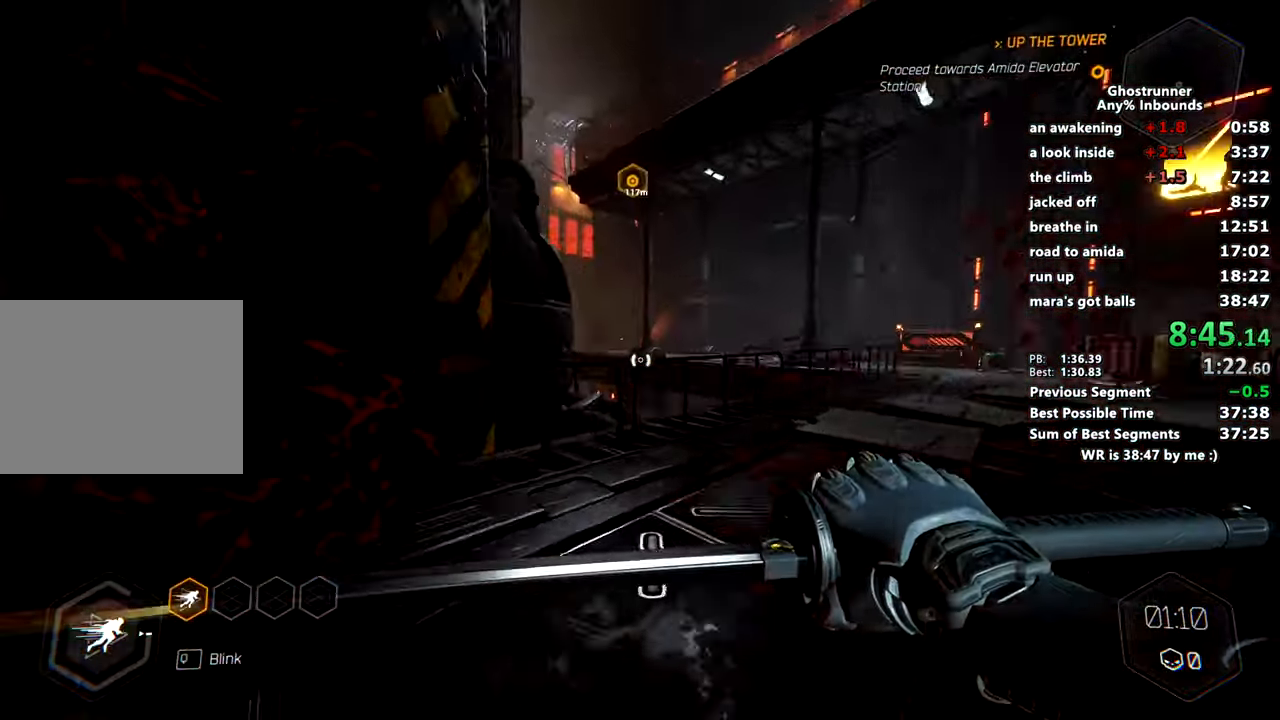
{"keys": ["a", "w"], "mouse": [], "events": [[33, "space", "down"], [167, "space", "up"], [317, "d", "up"], [317, "mouse_right", "down"], [367, "a", "down"], [400, "mouse_right", "up"]]}
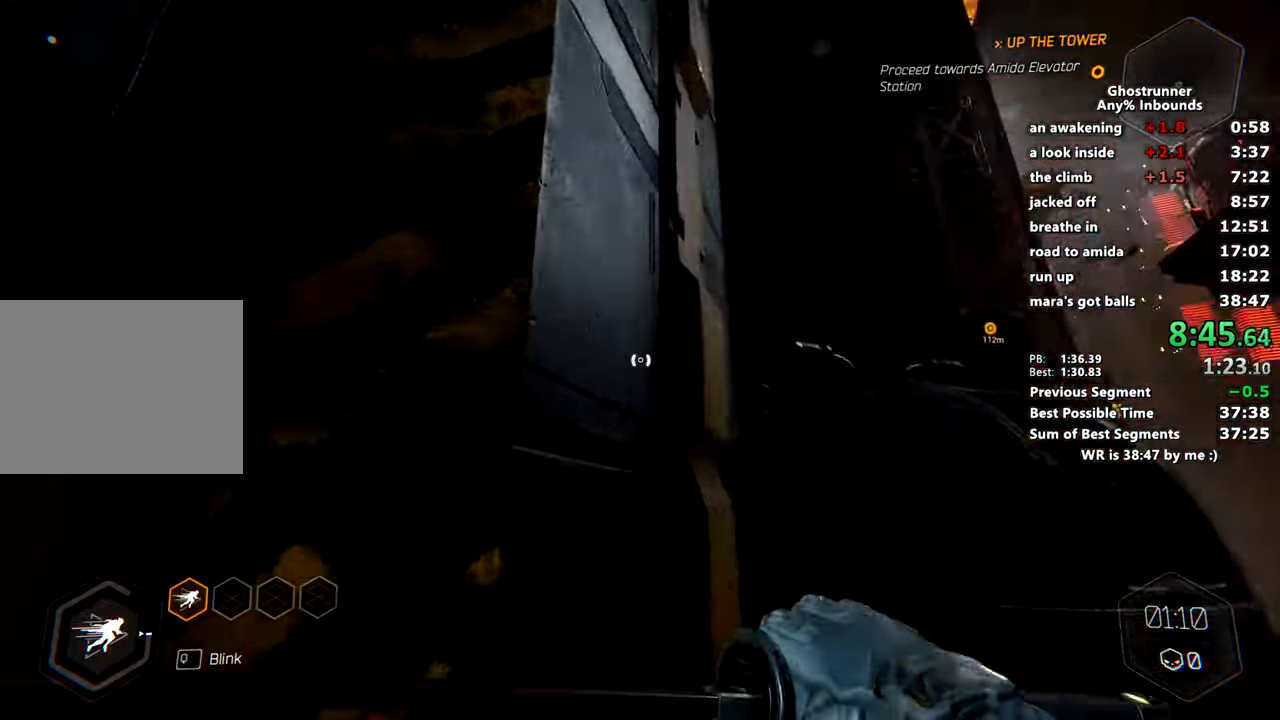
{"keys": ["w"], "mouse": [], "events": [[200, "space", "down"], [233, "mouse_right", "down"], [333, "mouse_right", "up"], [333, "space", "up"], [467, "a", "up"]]}
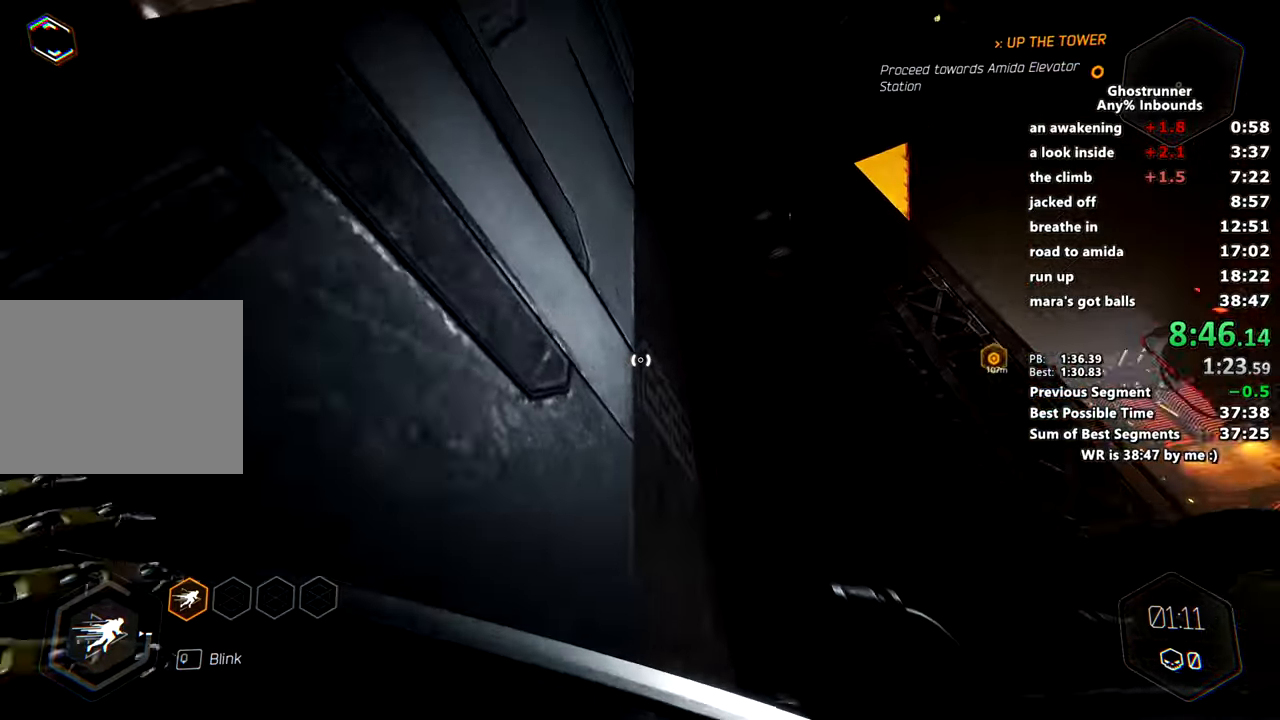
{"keys": ["a", "w"], "mouse": [], "events": [[67, "space", "down"], [167, "mouse_right", "down"], [200, "mouse_right", "up"], [200, "space", "up"], [384, "a", "down"]]}
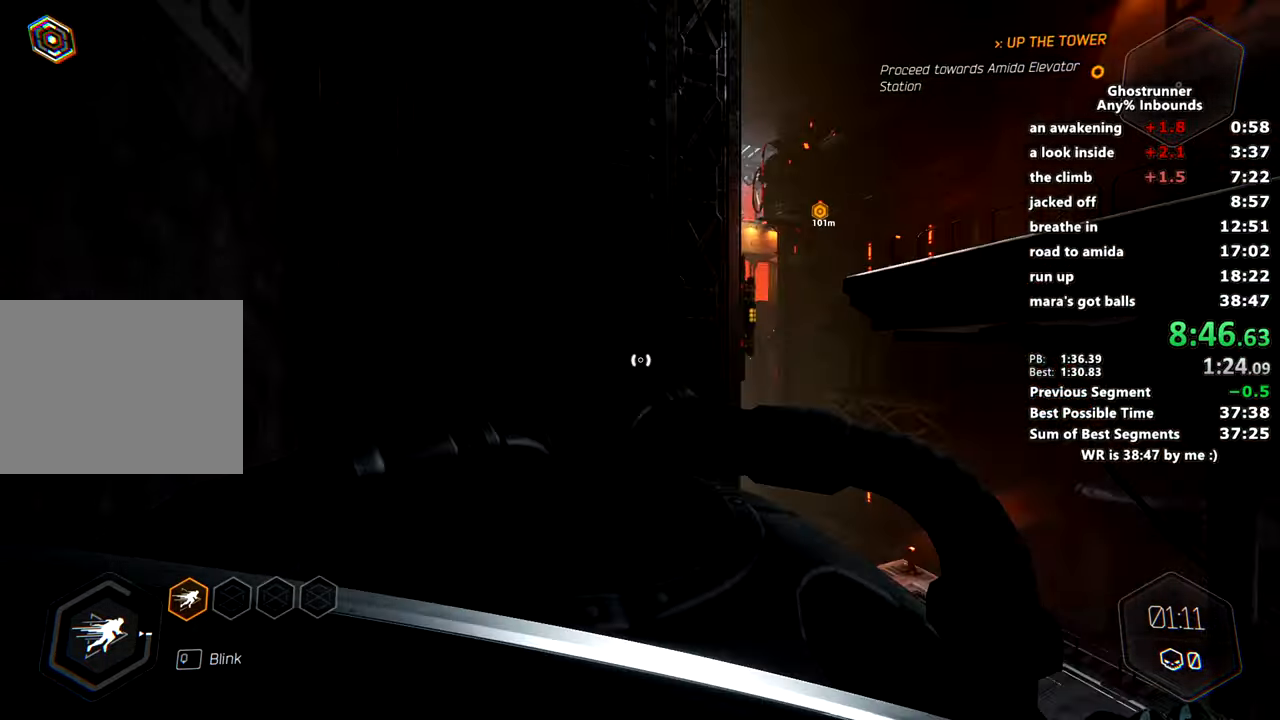
{"keys": ["w"], "mouse": [], "events": [[417, "a", "up"]]}
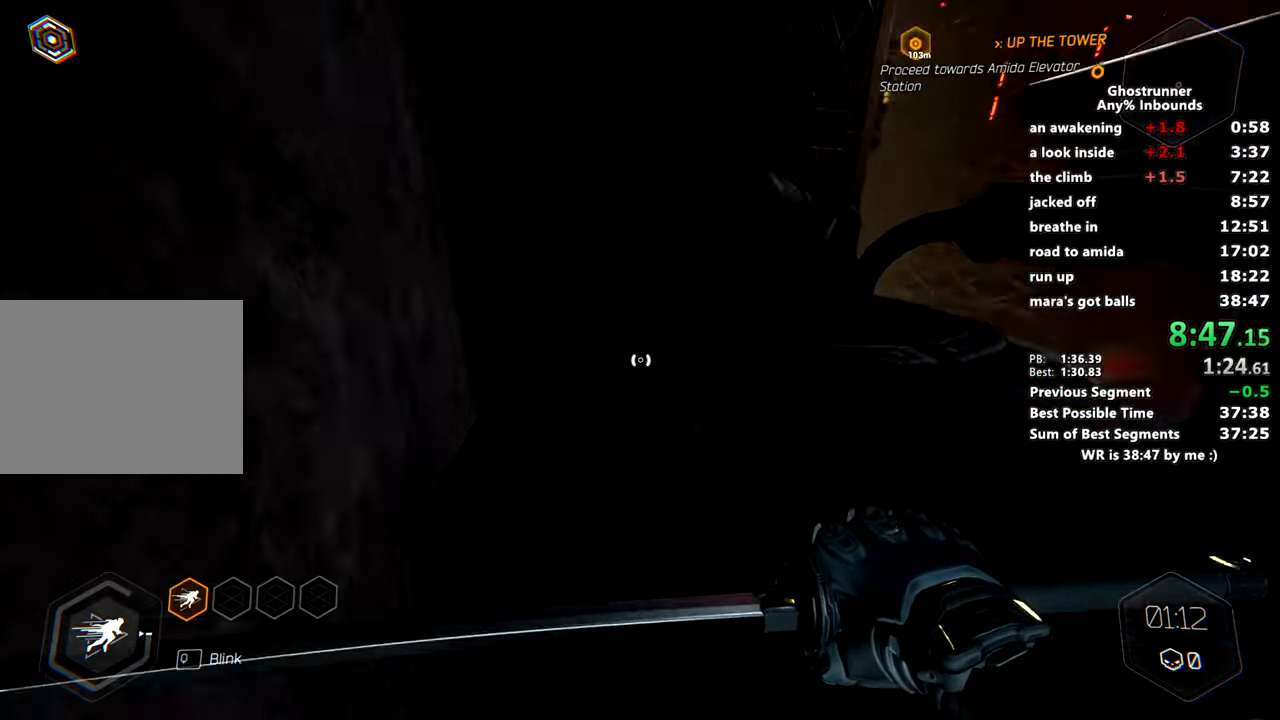
{"keys": ["w"], "mouse": [], "events": [[334, "a", "down"], [417, "a", "up"]]}